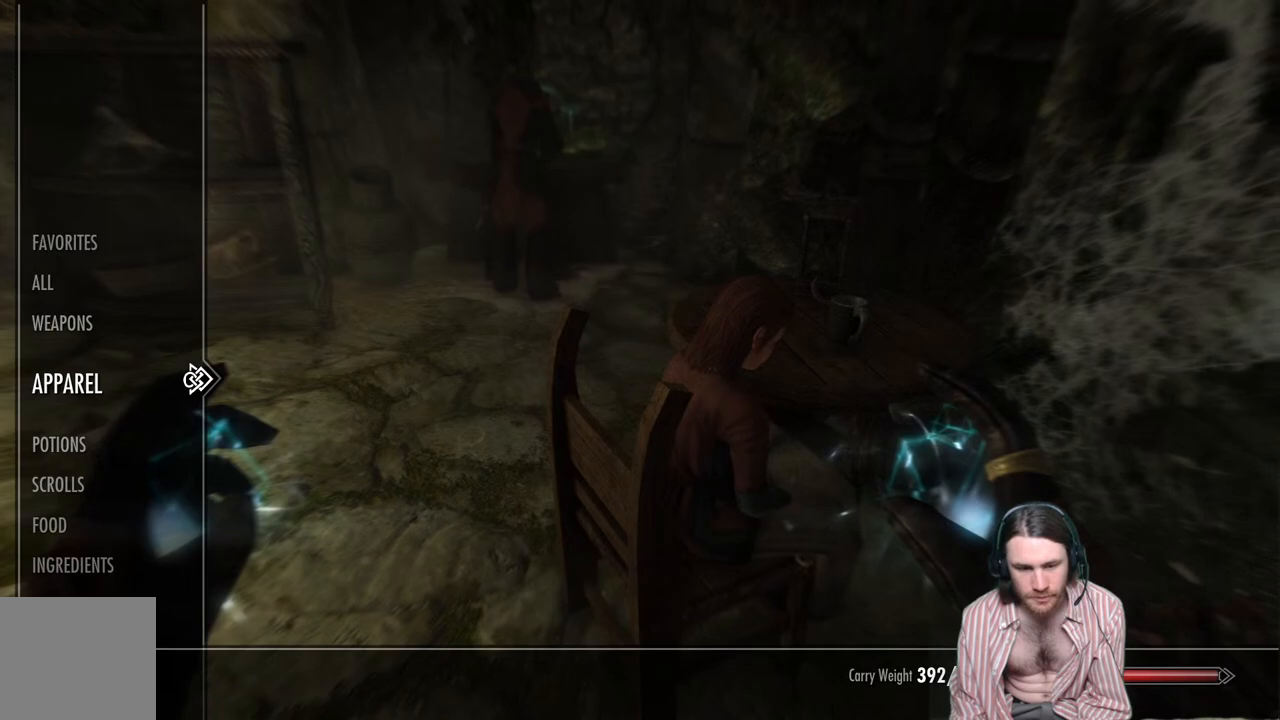
Gameplay with a controller (Xbox layout); each line is a JSON object with the inputs held at the frame after it. "events" lists button and stick changes between this image and that frame as [ms after this image, input, new state], when the widget could be followed in between. Not read: R3.
{"buttons": [], "left_stick": "center", "right_stick": "center", "events": [[50, "DPAD_RIGHT", "down"], [183, "DPAD_RIGHT", "up"]]}
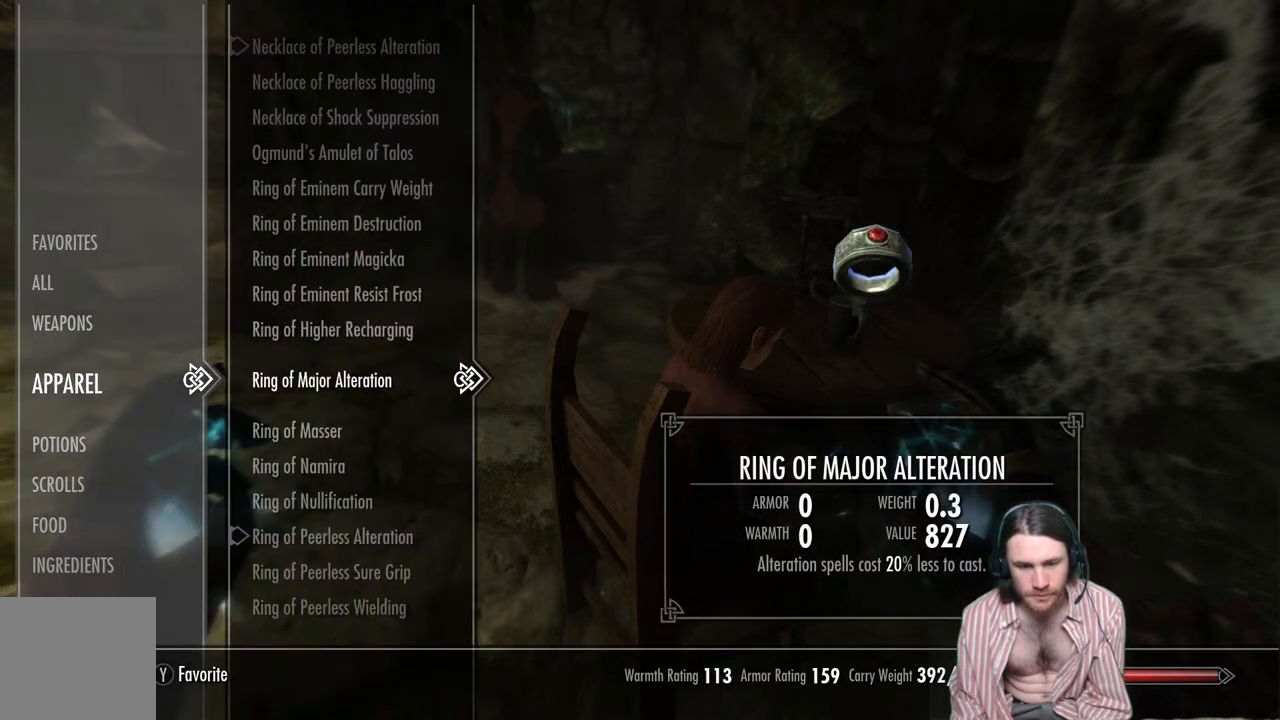
{"buttons": [], "left_stick": "center", "right_stick": "center", "events": [[83, "DPAD_UP", "down"], [183, "DPAD_UP", "up"], [283, "DPAD_UP", "down"], [367, "DPAD_UP", "up"]]}
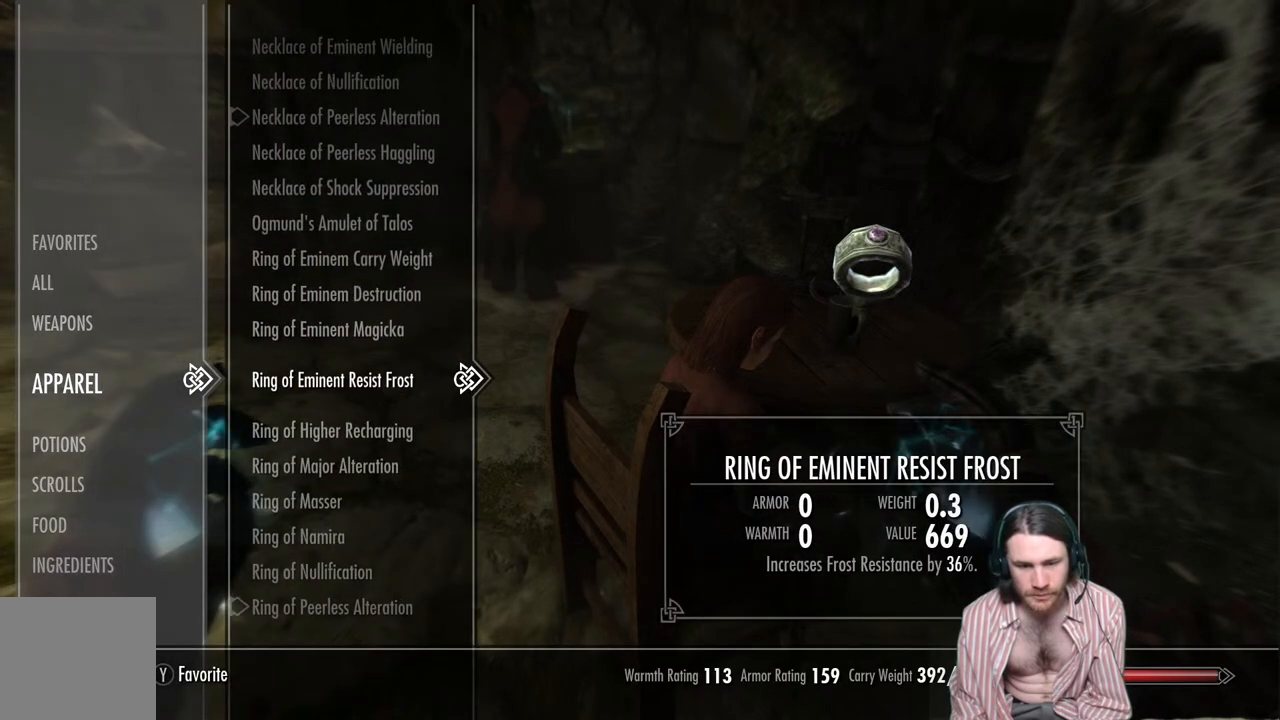
{"buttons": ["DPAD_UP"], "left_stick": "center", "right_stick": "center", "events": [[317, "DPAD_UP", "down"]]}
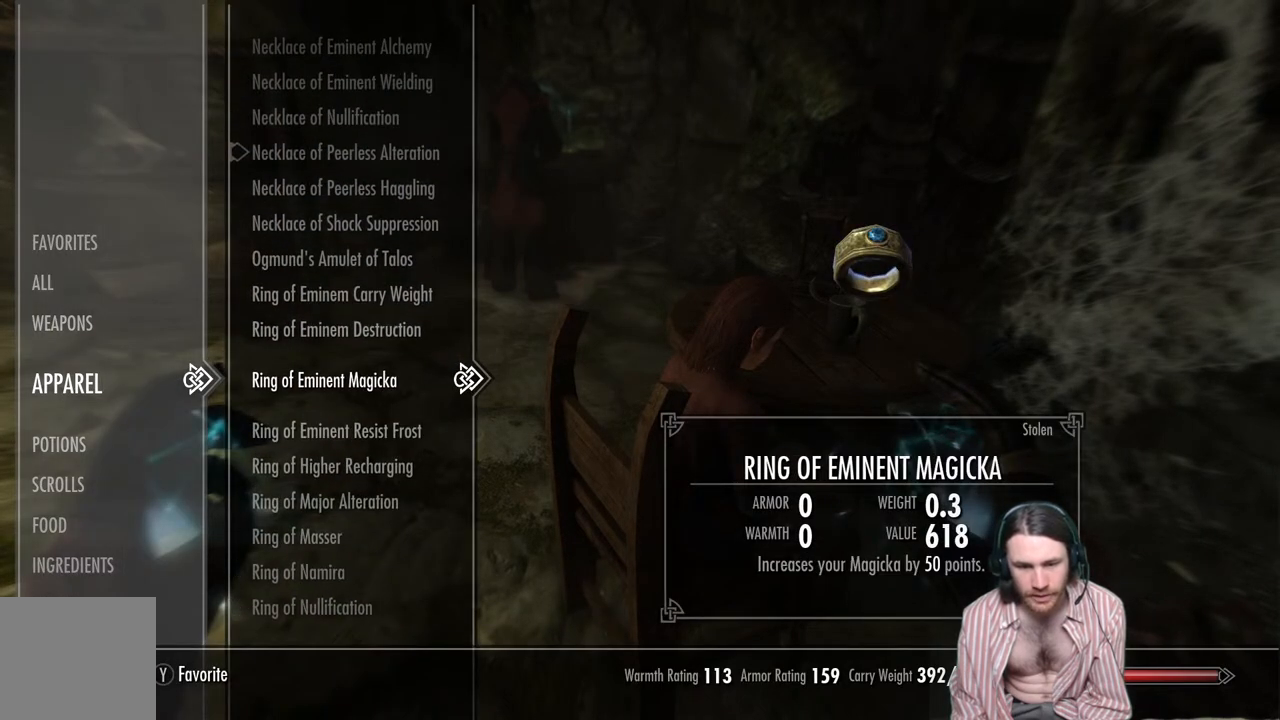
{"buttons": ["DPAD_UP"], "left_stick": "center", "right_stick": "center", "events": []}
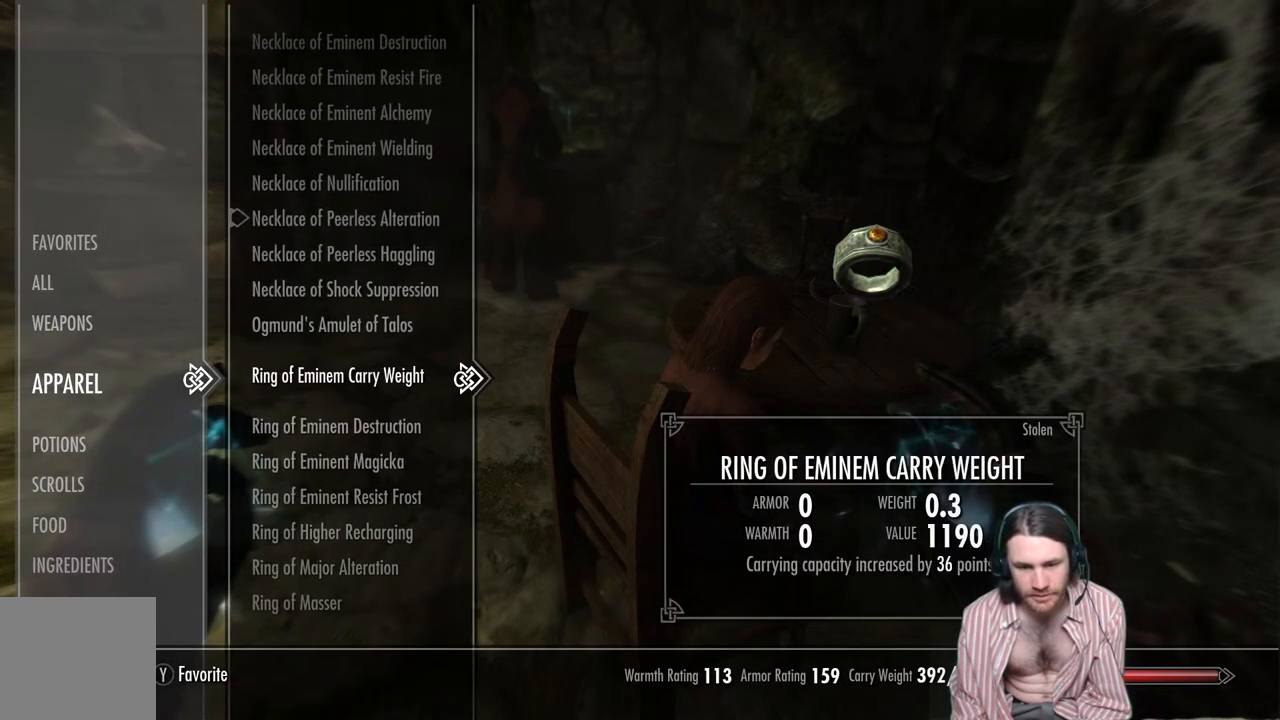
{"buttons": ["DPAD_UP"], "left_stick": "center", "right_stick": "center", "events": [[50, "DPAD_UP", "up"], [233, "DPAD_UP", "down"], [333, "DPAD_UP", "up"], [433, "DPAD_UP", "down"]]}
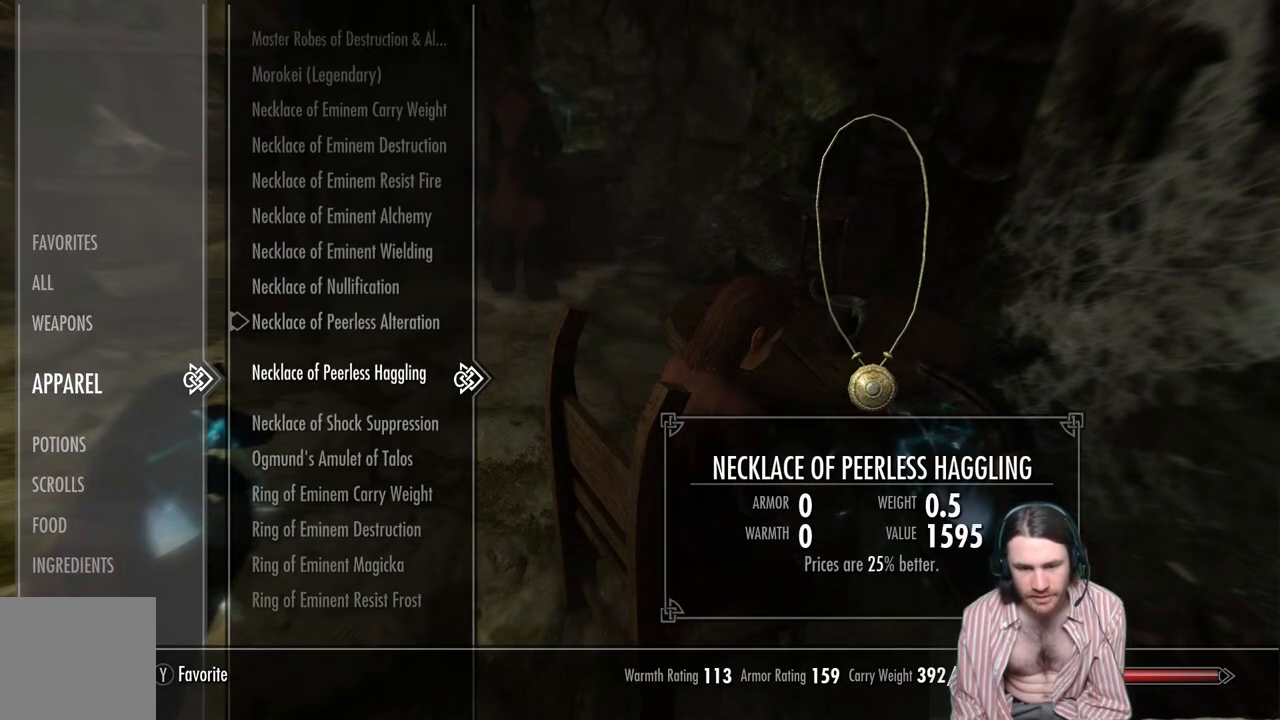
{"buttons": ["A"], "left_stick": "center", "right_stick": "center", "events": [[67, "DPAD_UP", "up"], [483, "A", "down"]]}
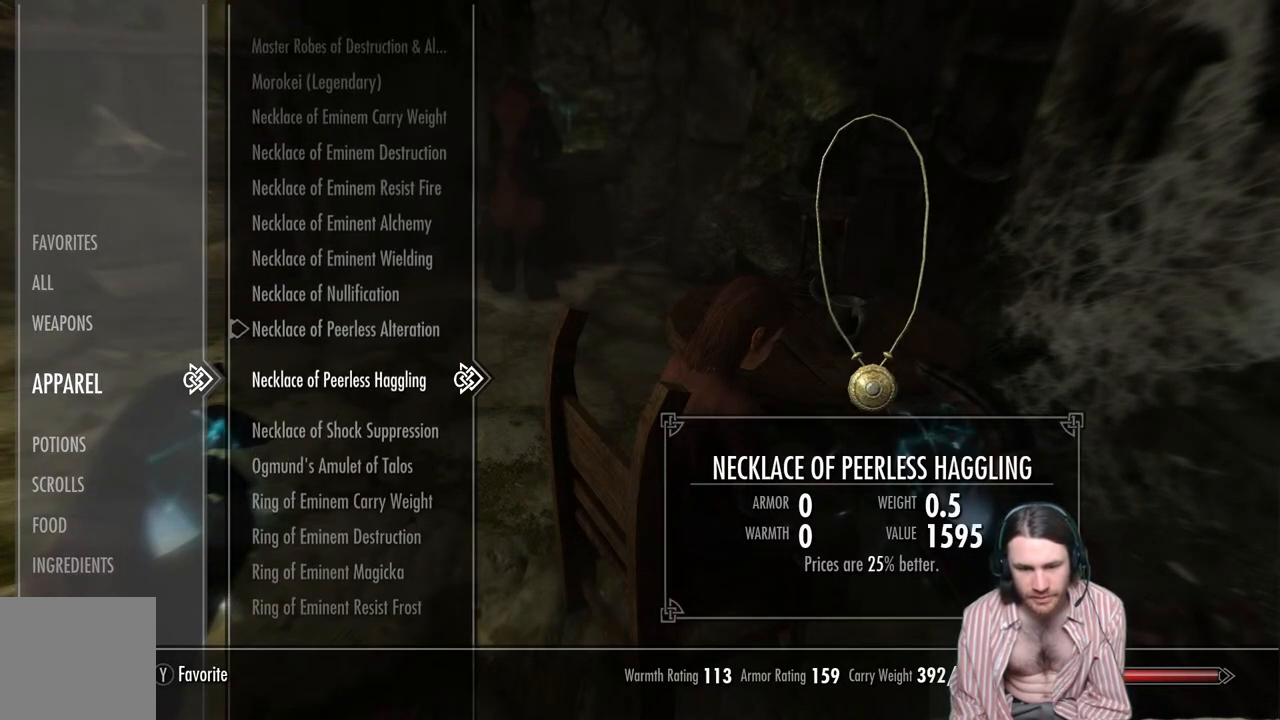
{"buttons": [], "left_stick": "center", "right_stick": "down", "events": [[83, "A", "up"], [200, "B", "down"], [317, "B", "up"], [483, "right_stick", "down"]]}
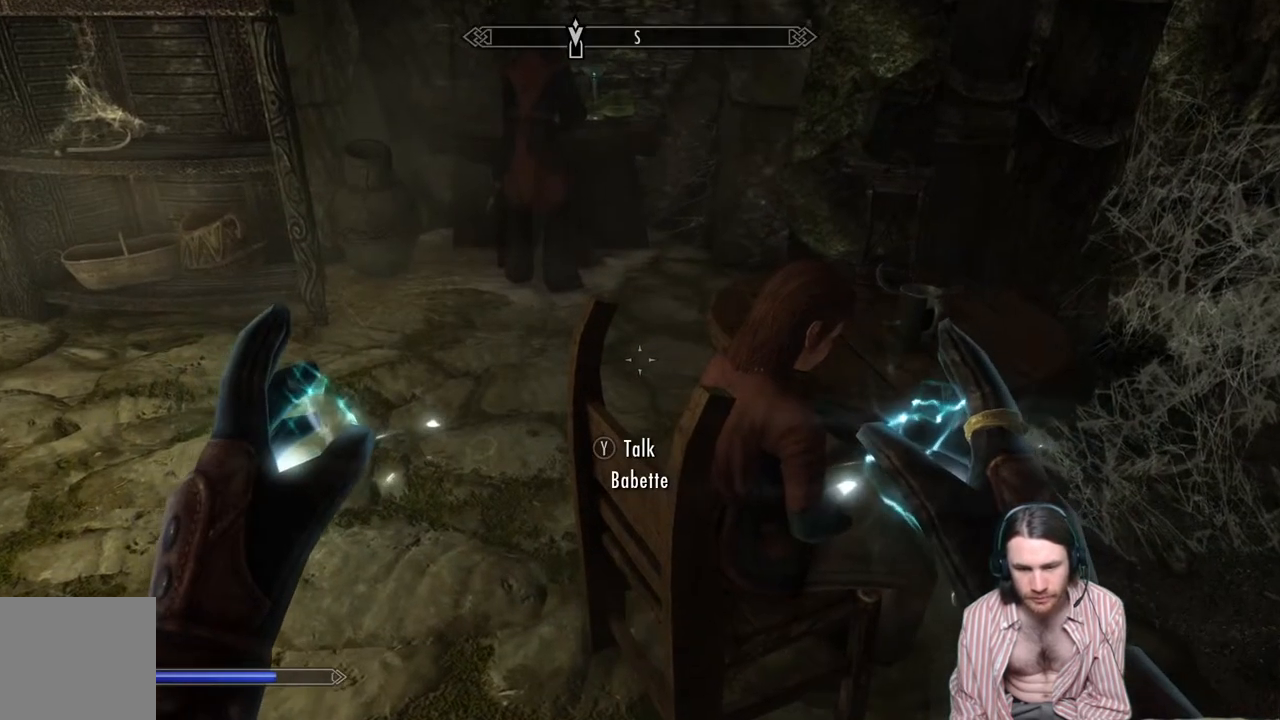
{"buttons": [], "left_stick": "center", "right_stick": "center", "events": [[100, "right_stick", "center"], [350, "left_stick", "up-right"], [433, "left_stick", "center"]]}
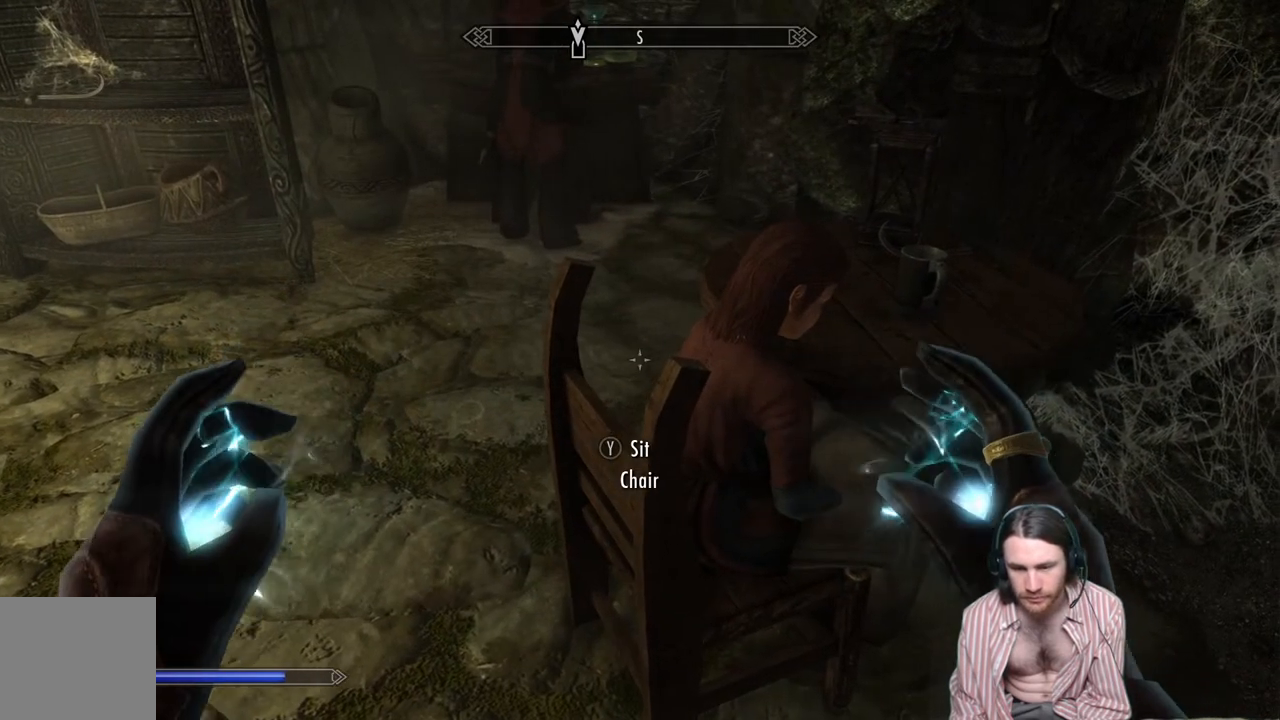
{"buttons": ["Y"], "left_stick": "center", "right_stick": "center", "events": [[117, "left_stick", "right"], [300, "left_stick", "center"], [367, "Y", "down"]]}
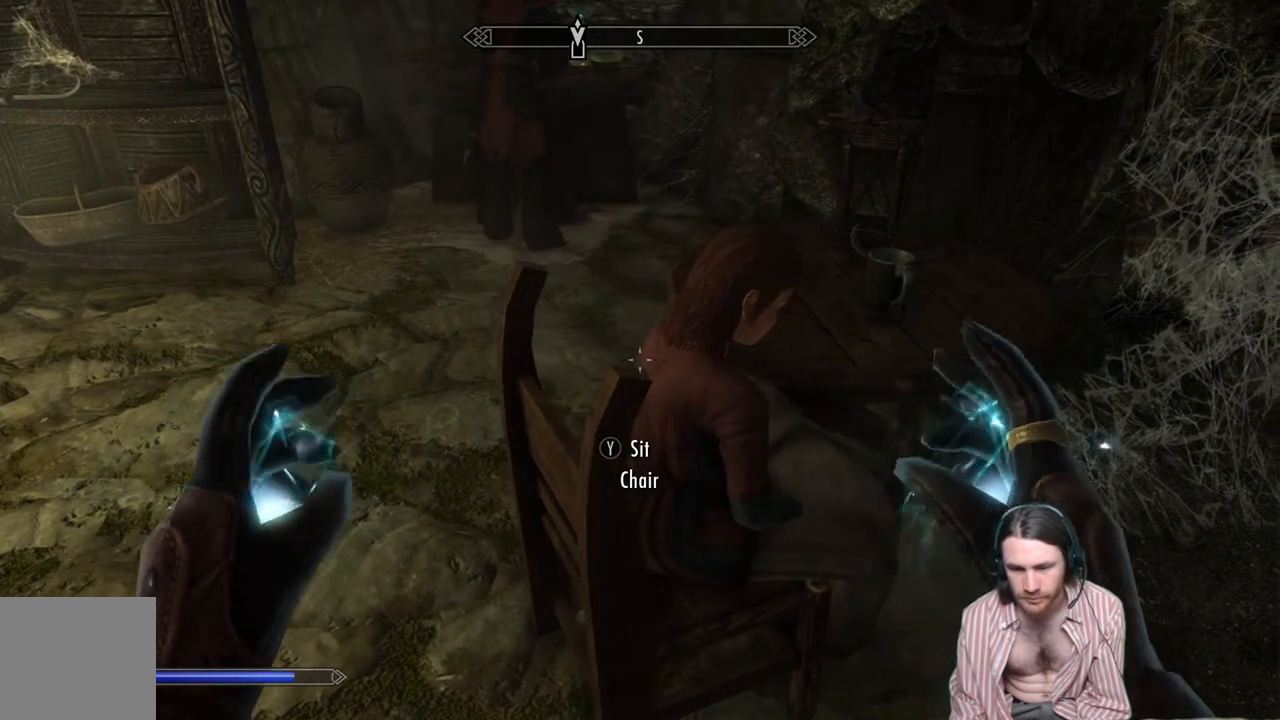
{"buttons": [], "left_stick": "center", "right_stick": "center", "events": [[17, "Y", "up"]]}
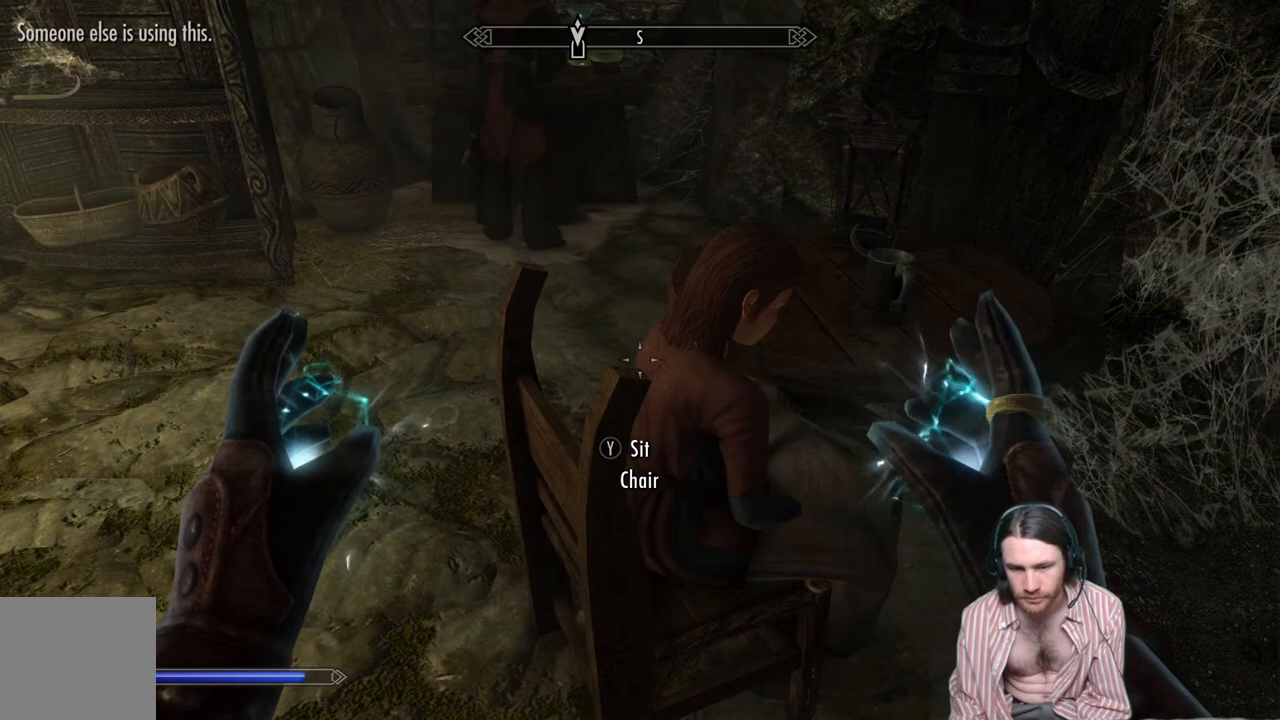
{"buttons": ["Y"], "left_stick": "center", "right_stick": "center", "events": [[67, "left_stick", "up-right"], [200, "left_stick", "center"], [367, "Y", "down"]]}
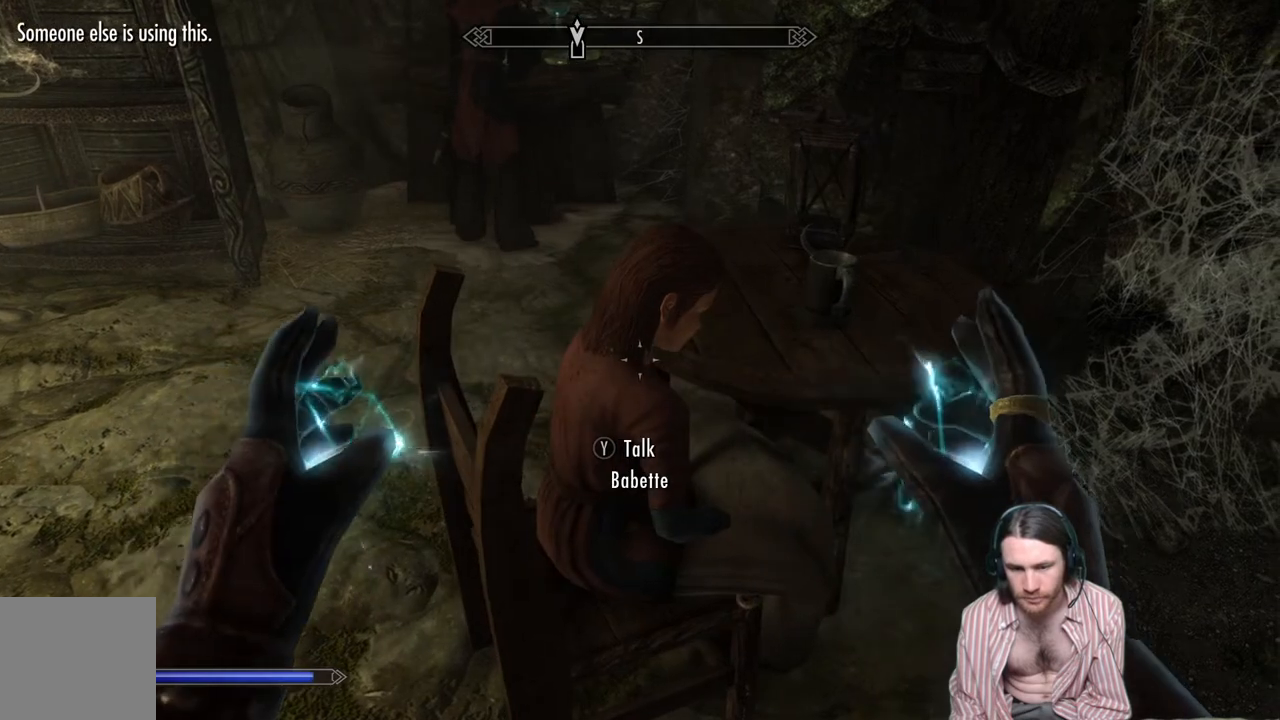
{"buttons": [], "left_stick": "center", "right_stick": "center", "events": [[33, "Y", "up"]]}
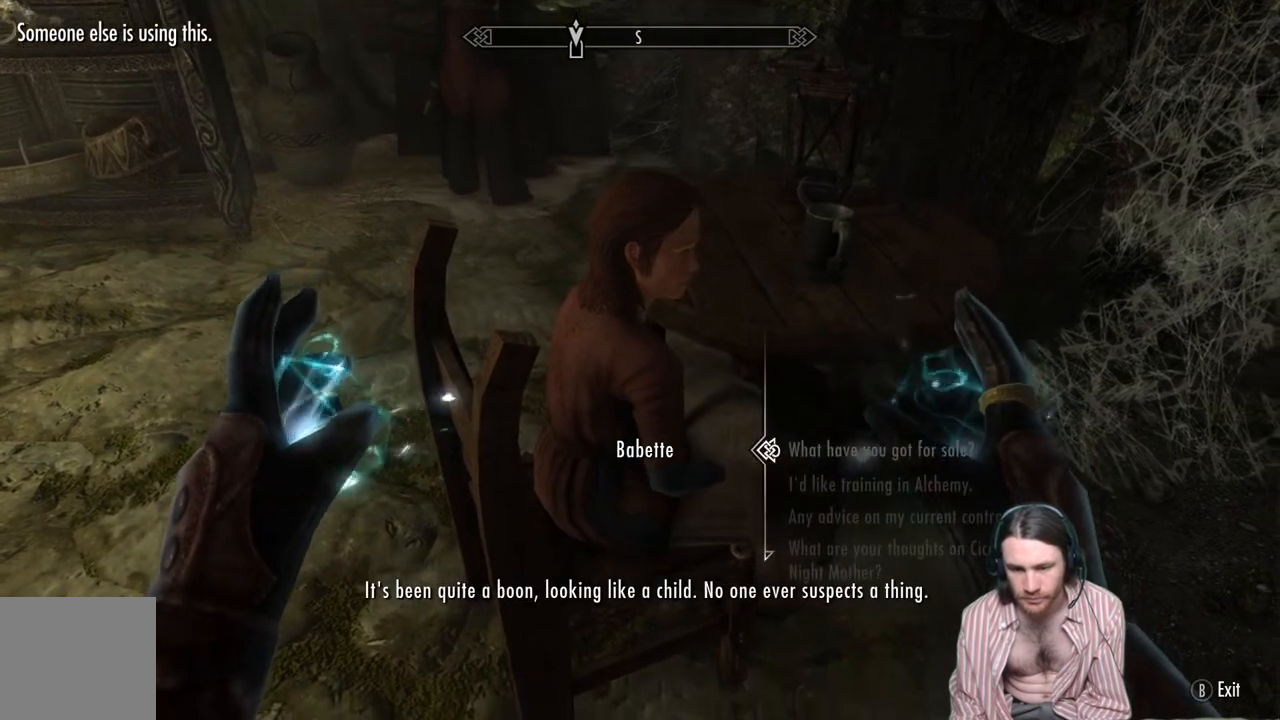
{"buttons": [], "left_stick": "center", "right_stick": "center", "events": []}
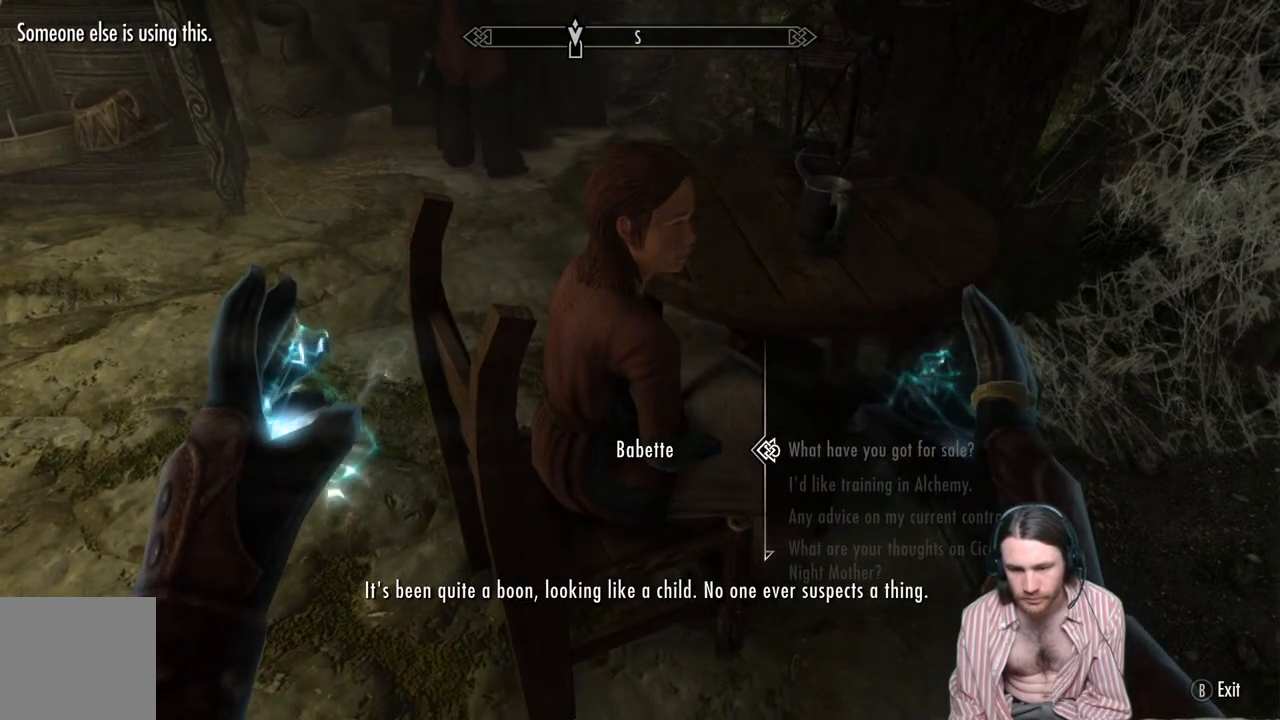
{"buttons": [], "left_stick": "center", "right_stick": "center", "events": [[83, "A", "down"], [300, "A", "up"]]}
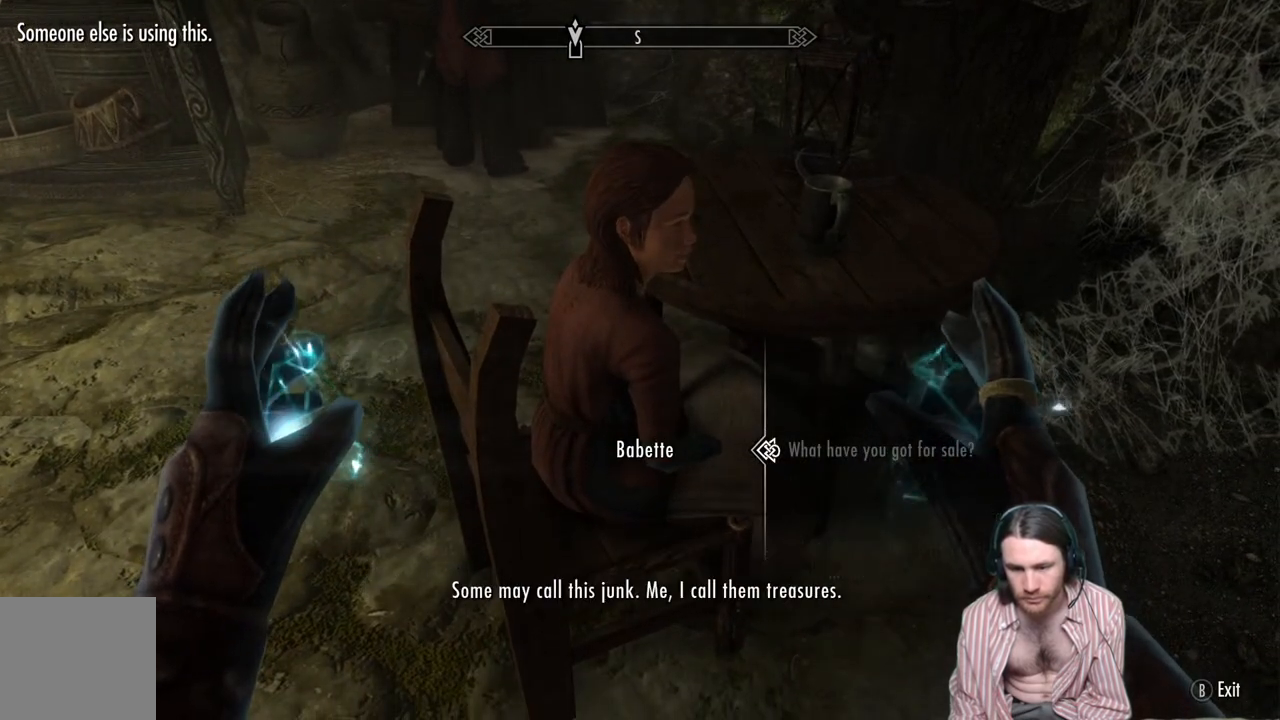
{"buttons": ["A"], "left_stick": "center", "right_stick": "center", "events": [[367, "A", "down"]]}
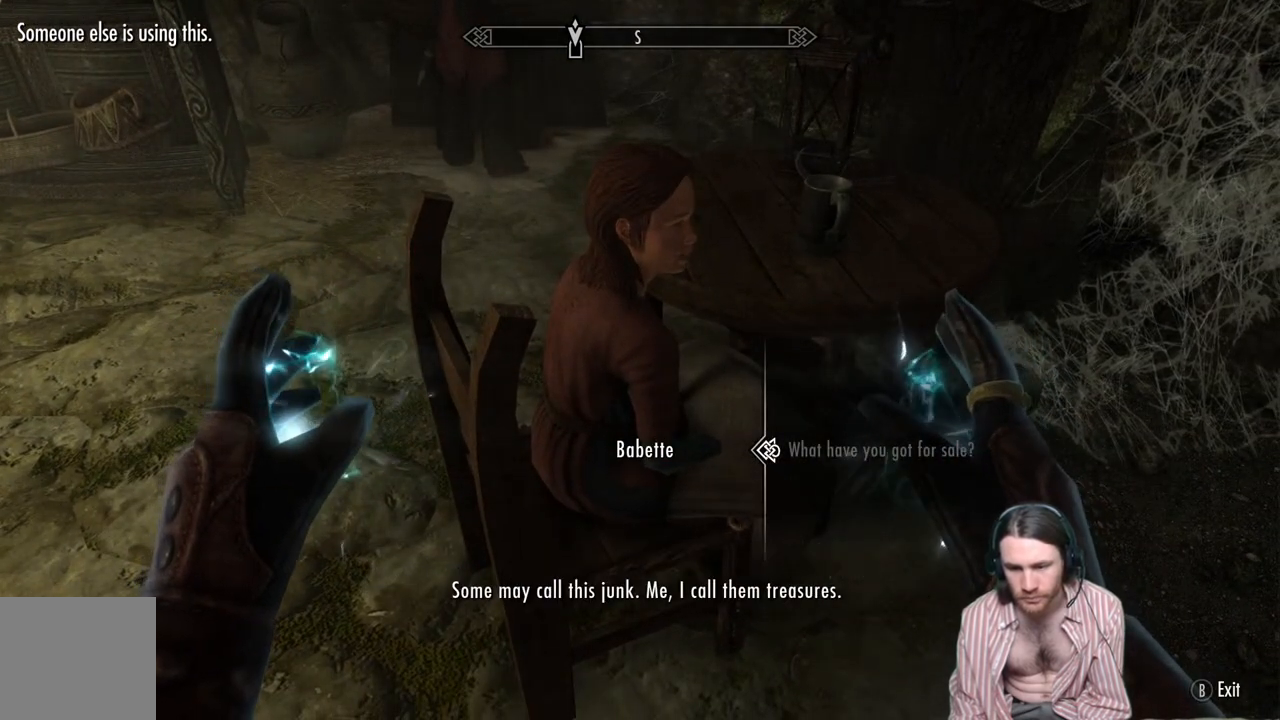
{"buttons": [], "left_stick": "center", "right_stick": "center", "events": [[17, "A", "up"]]}
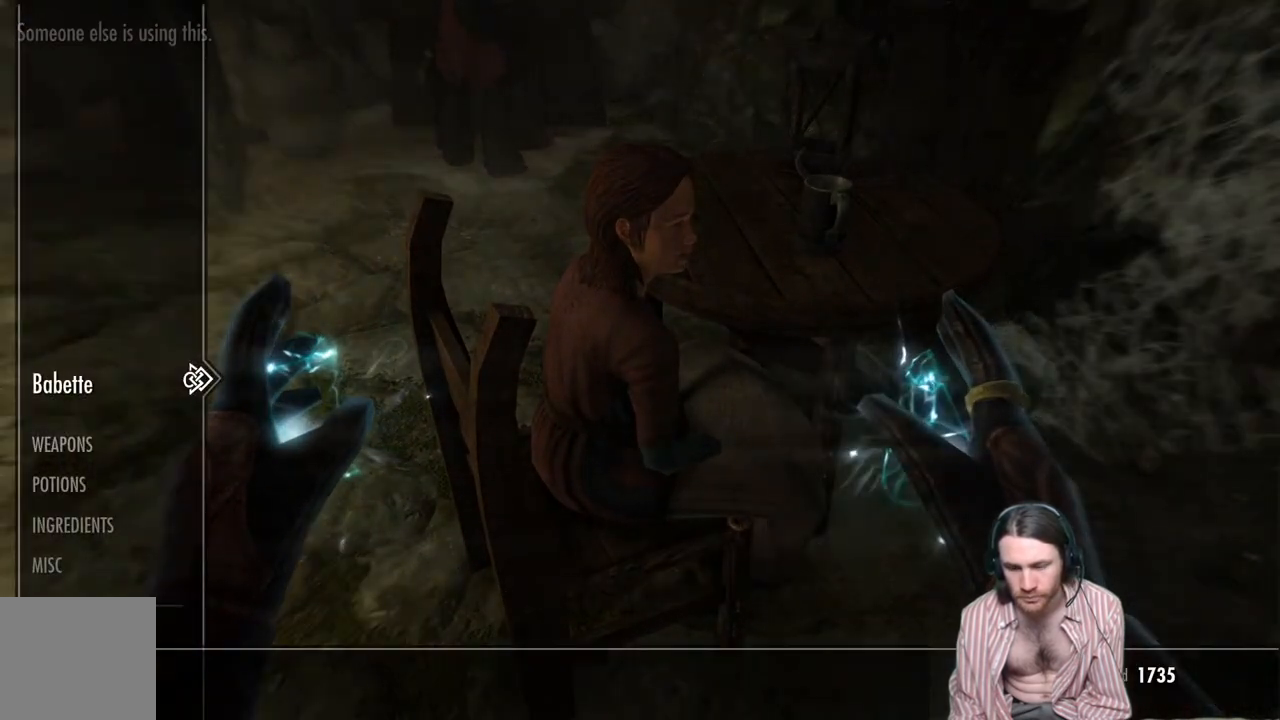
{"buttons": [], "left_stick": "center", "right_stick": "center", "events": []}
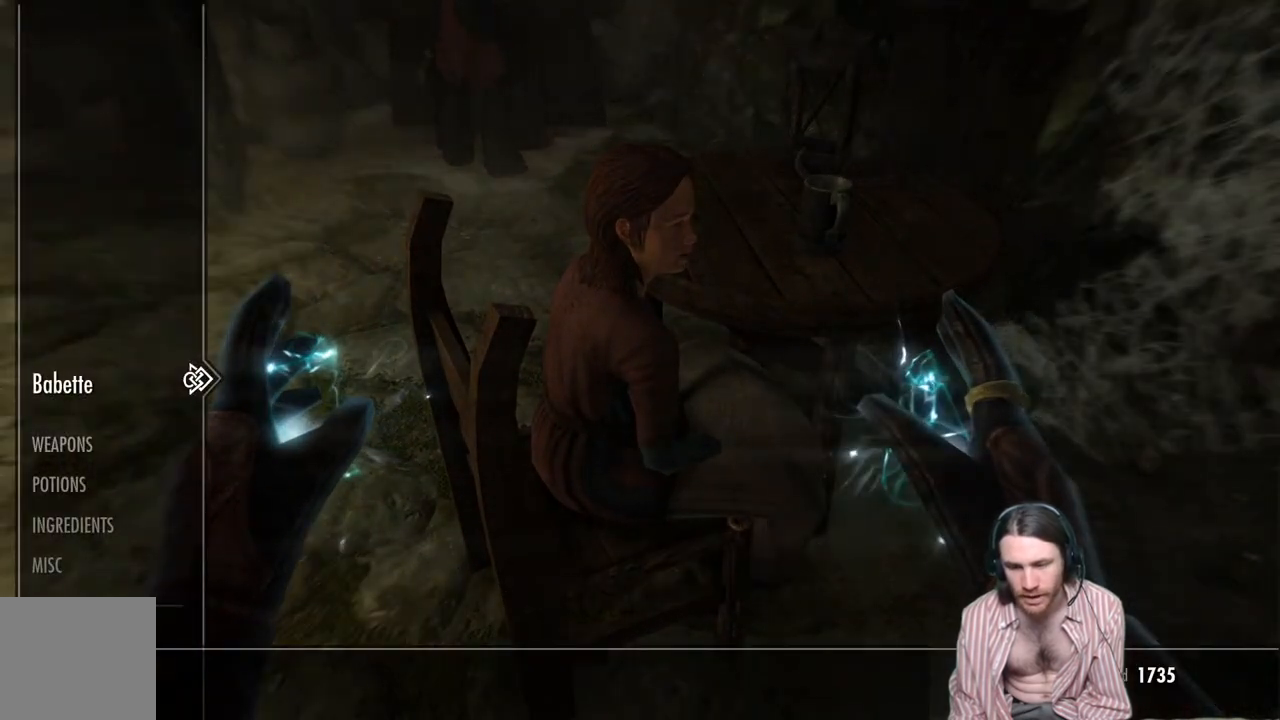
{"buttons": [], "left_stick": "center", "right_stick": "center", "events": []}
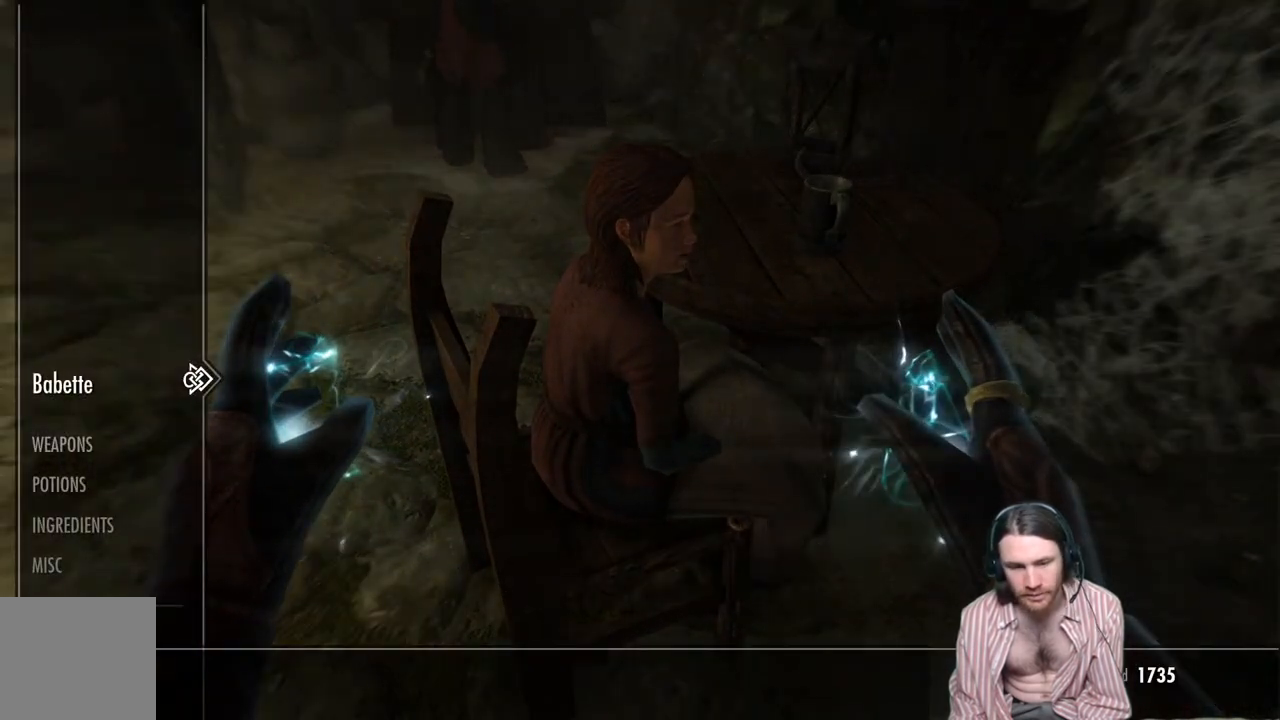
{"buttons": [], "left_stick": "center", "right_stick": "center", "events": []}
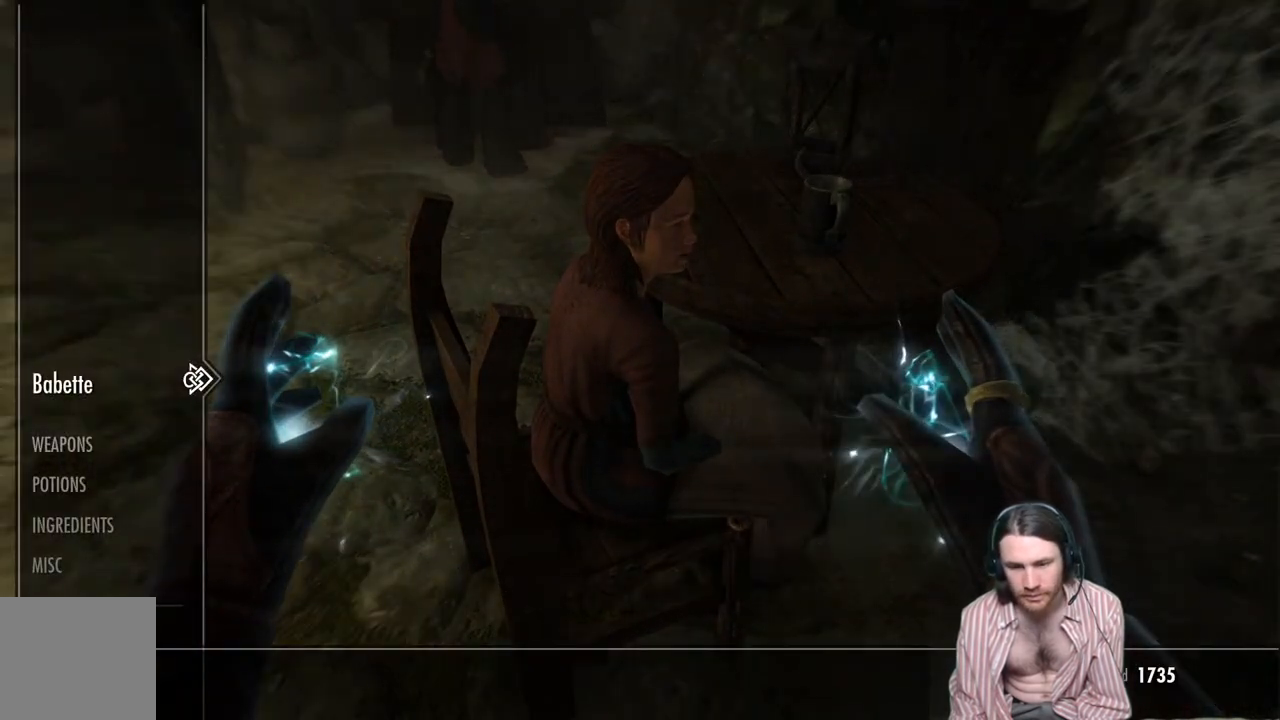
{"buttons": ["DPAD_LEFT"], "left_stick": "center", "right_stick": "center", "events": [[383, "DPAD_LEFT", "down"]]}
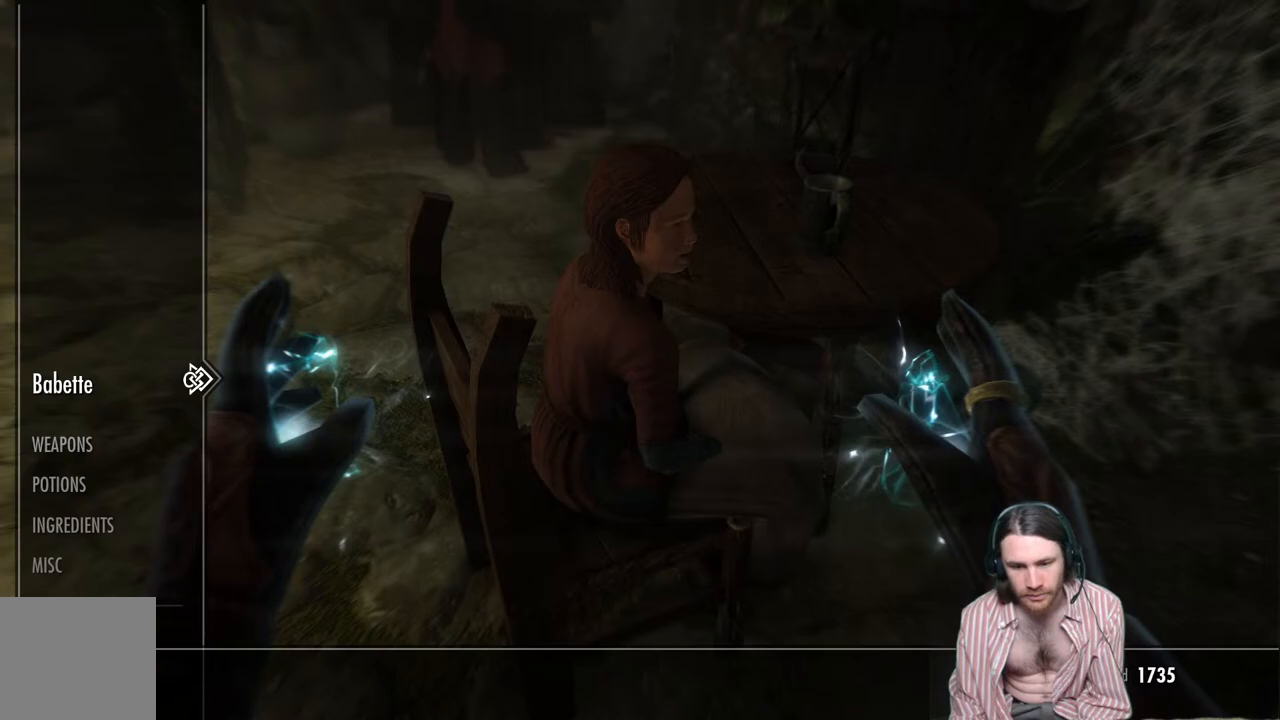
{"buttons": ["DPAD_DOWN"], "left_stick": "center", "right_stick": "center", "events": [[50, "DPAD_LEFT", "up"], [283, "DPAD_DOWN", "down"]]}
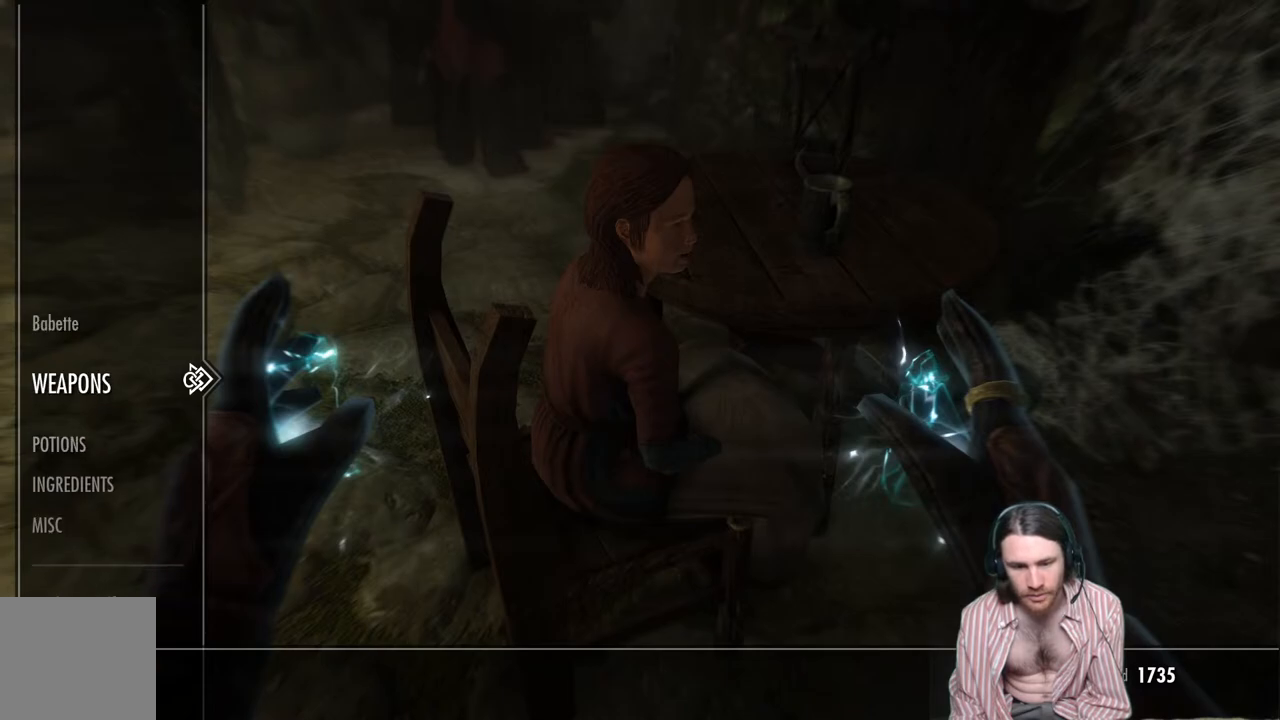
{"buttons": ["DPAD_DOWN"], "left_stick": "center", "right_stick": "center", "events": []}
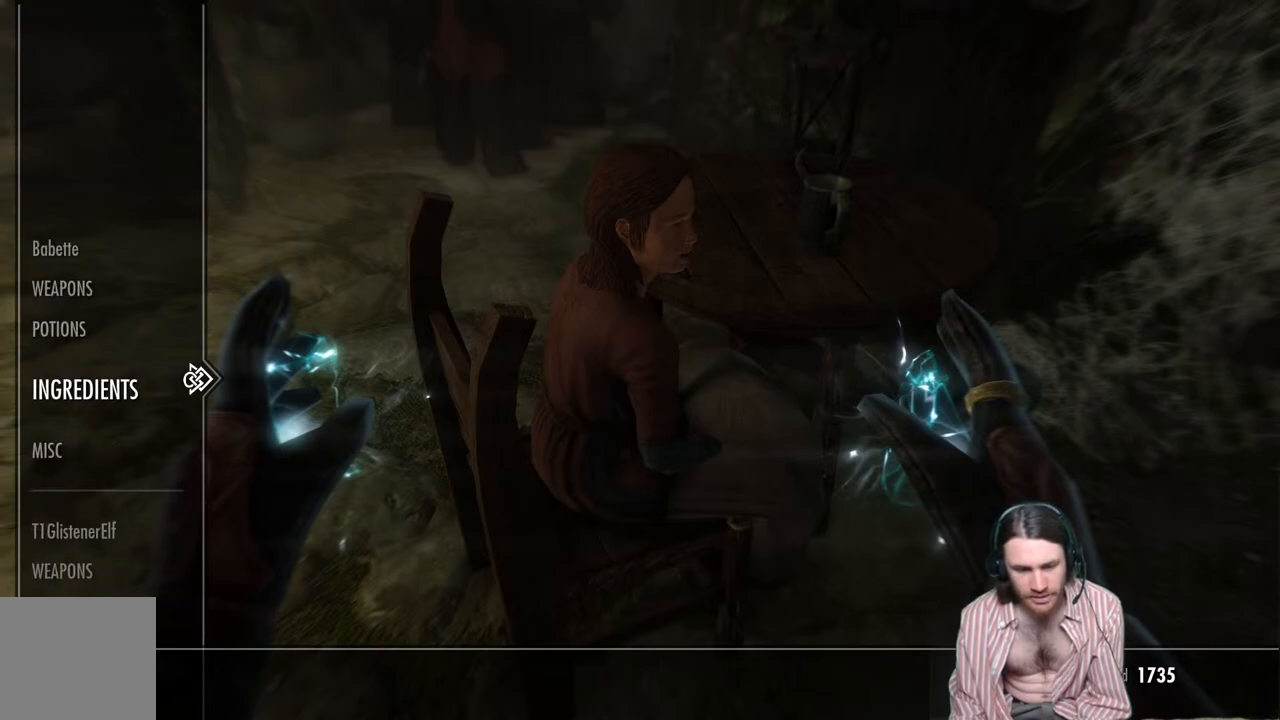
{"buttons": [], "left_stick": "center", "right_stick": "center", "events": [[133, "DPAD_DOWN", "up"], [267, "DPAD_DOWN", "down"], [383, "DPAD_DOWN", "up"]]}
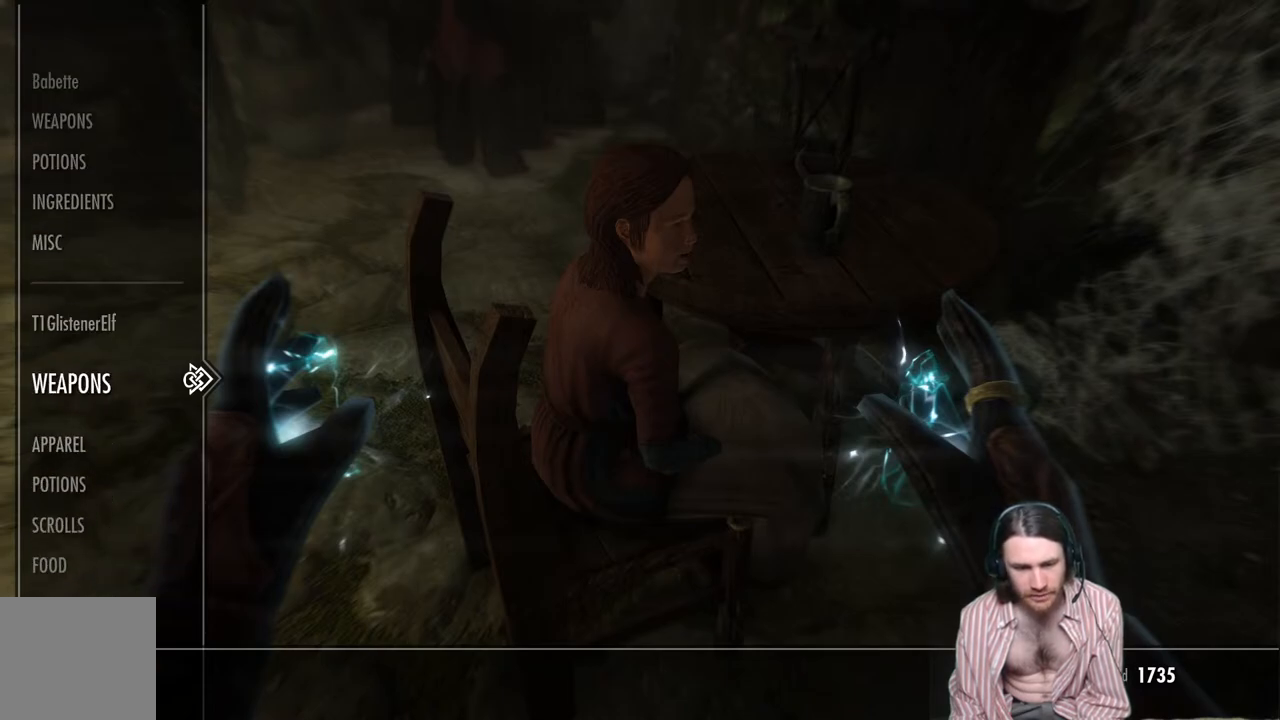
{"buttons": [], "left_stick": "center", "right_stick": "center", "events": [[133, "DPAD_DOWN", "down"], [283, "DPAD_DOWN", "up"]]}
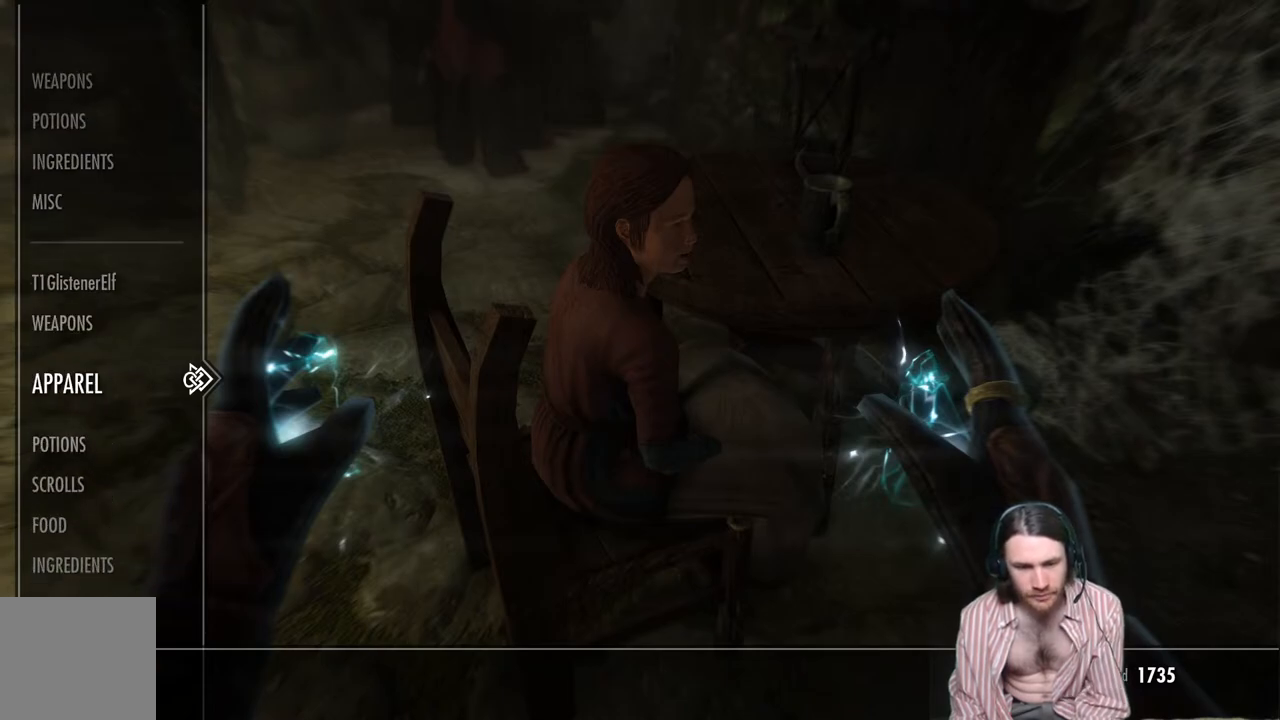
{"buttons": ["DPAD_RIGHT"], "left_stick": "center", "right_stick": "center", "events": [[383, "DPAD_RIGHT", "down"]]}
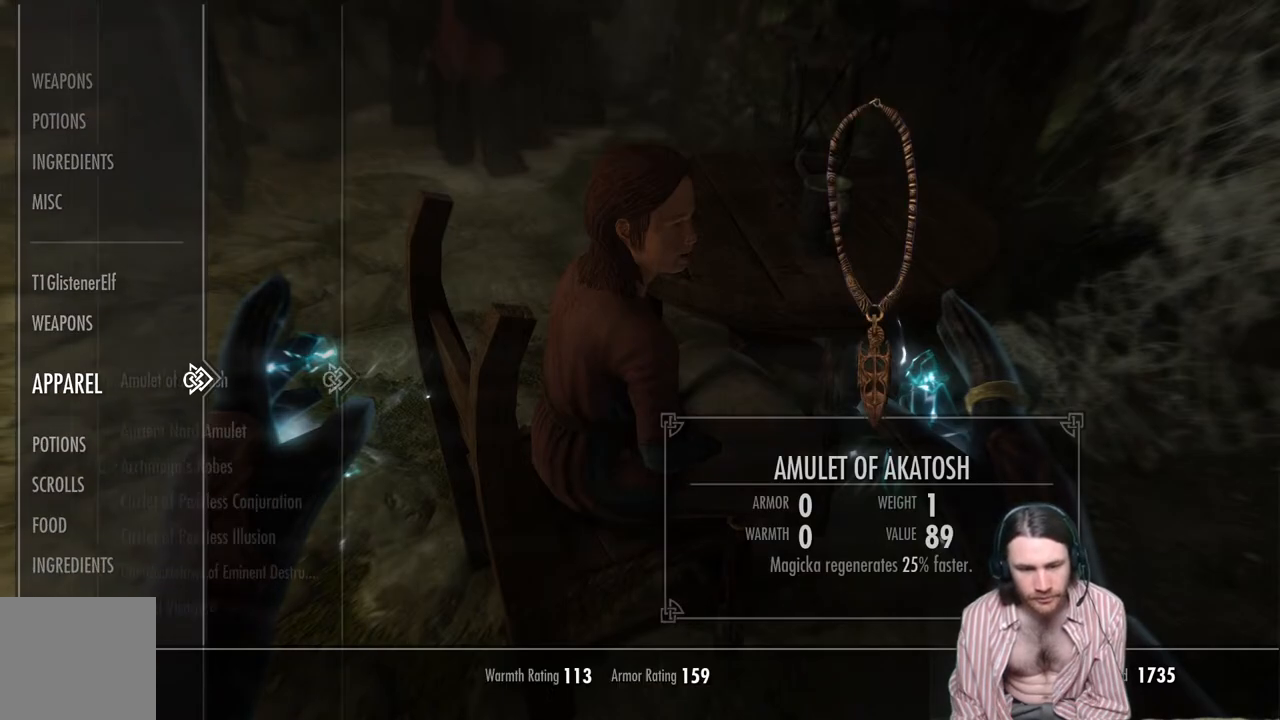
{"buttons": ["DPAD_DOWN"], "left_stick": "center", "right_stick": "center", "events": [[67, "DPAD_RIGHT", "up"], [383, "DPAD_DOWN", "down"]]}
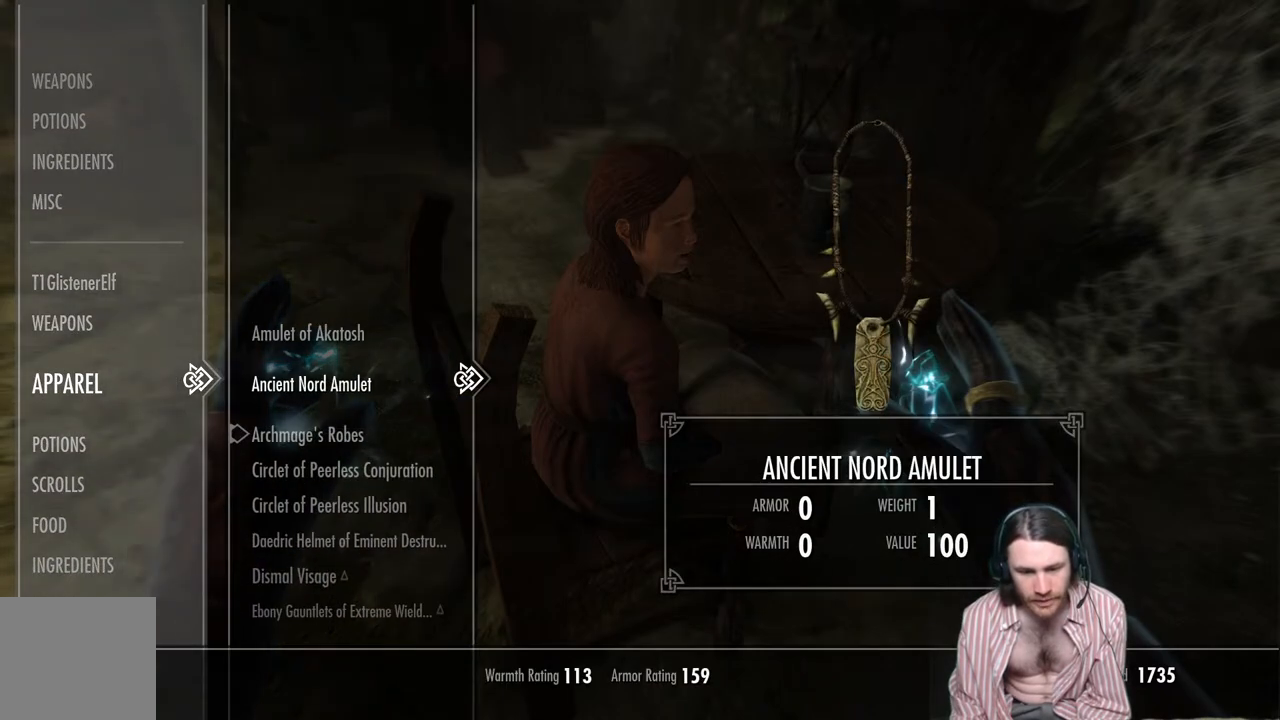
{"buttons": ["DPAD_DOWN"], "left_stick": "center", "right_stick": "center", "events": []}
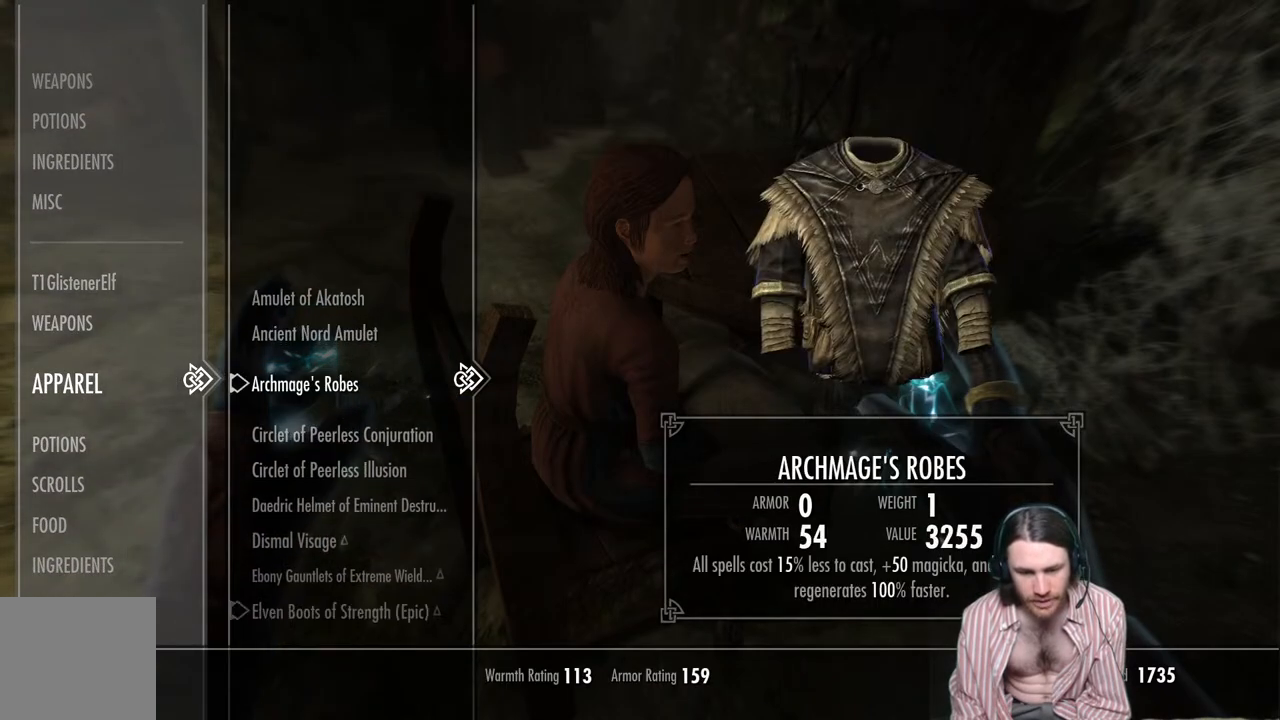
{"buttons": ["DPAD_DOWN"], "left_stick": "center", "right_stick": "center", "events": []}
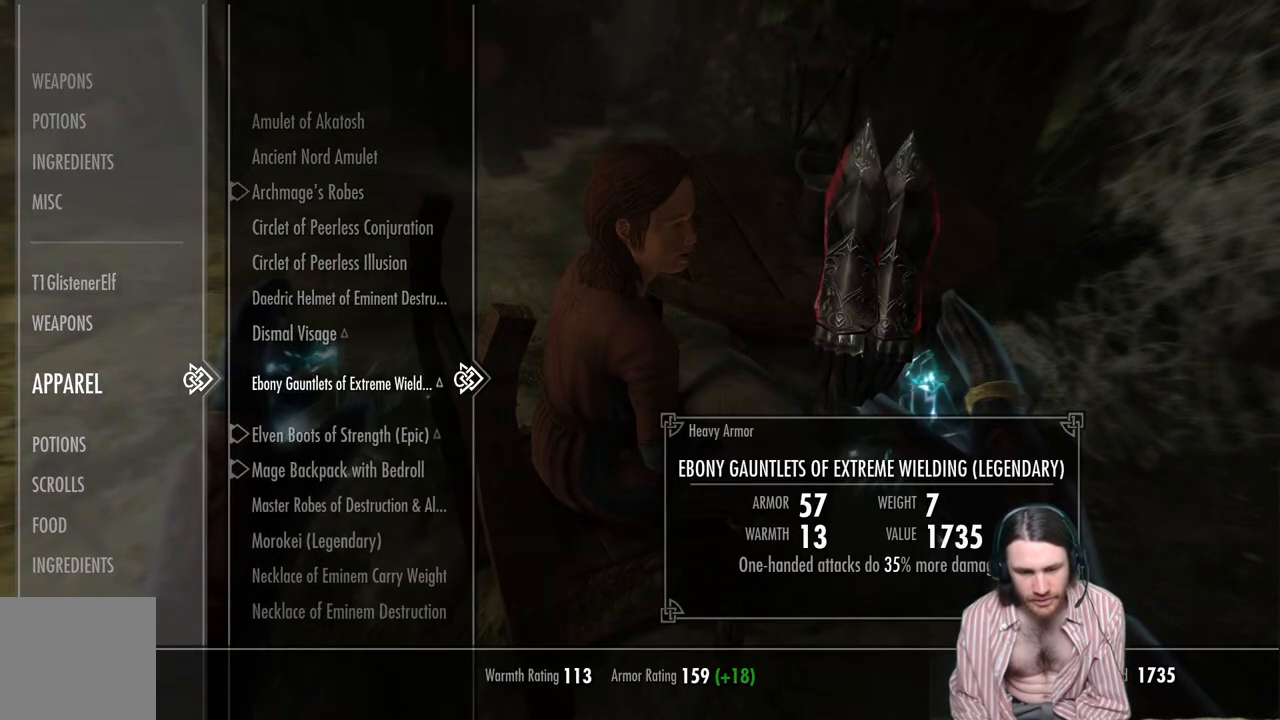
{"buttons": ["DPAD_DOWN"], "left_stick": "center", "right_stick": "center", "events": [[183, "left_stick", "down"], [300, "left_stick", "center"]]}
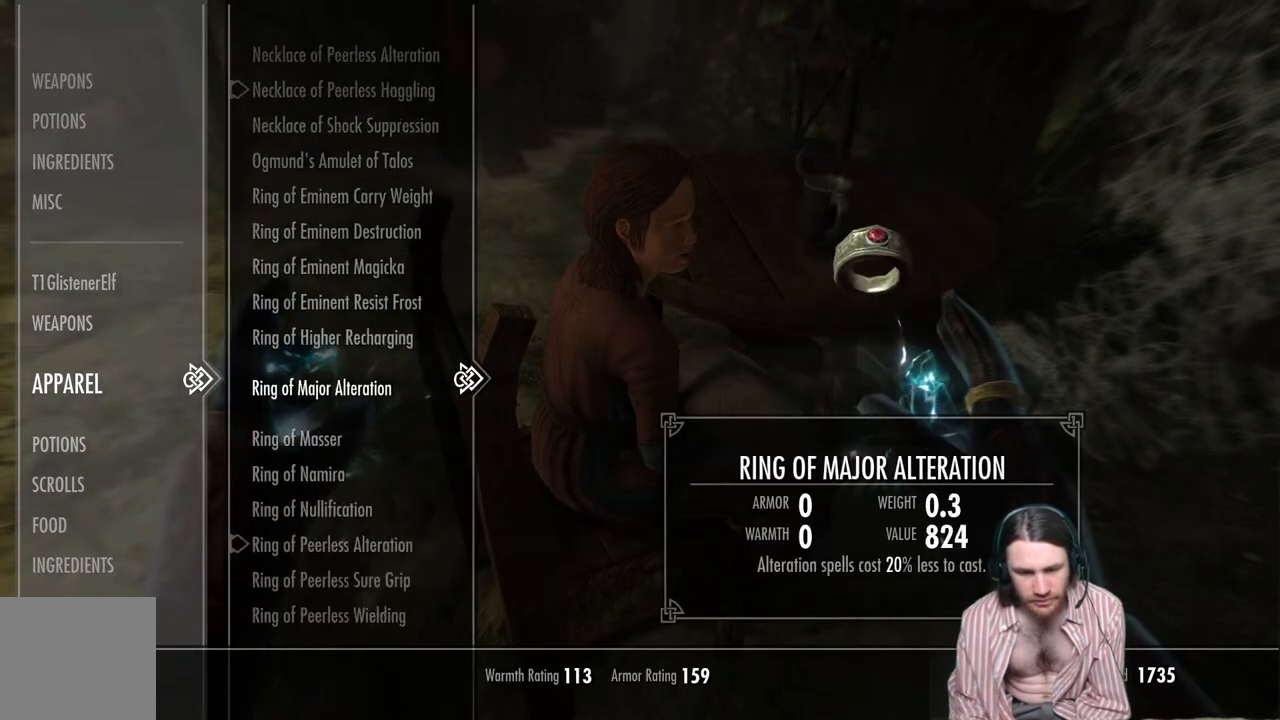
{"buttons": [], "left_stick": "center", "right_stick": "center", "events": [[133, "DPAD_DOWN", "up"]]}